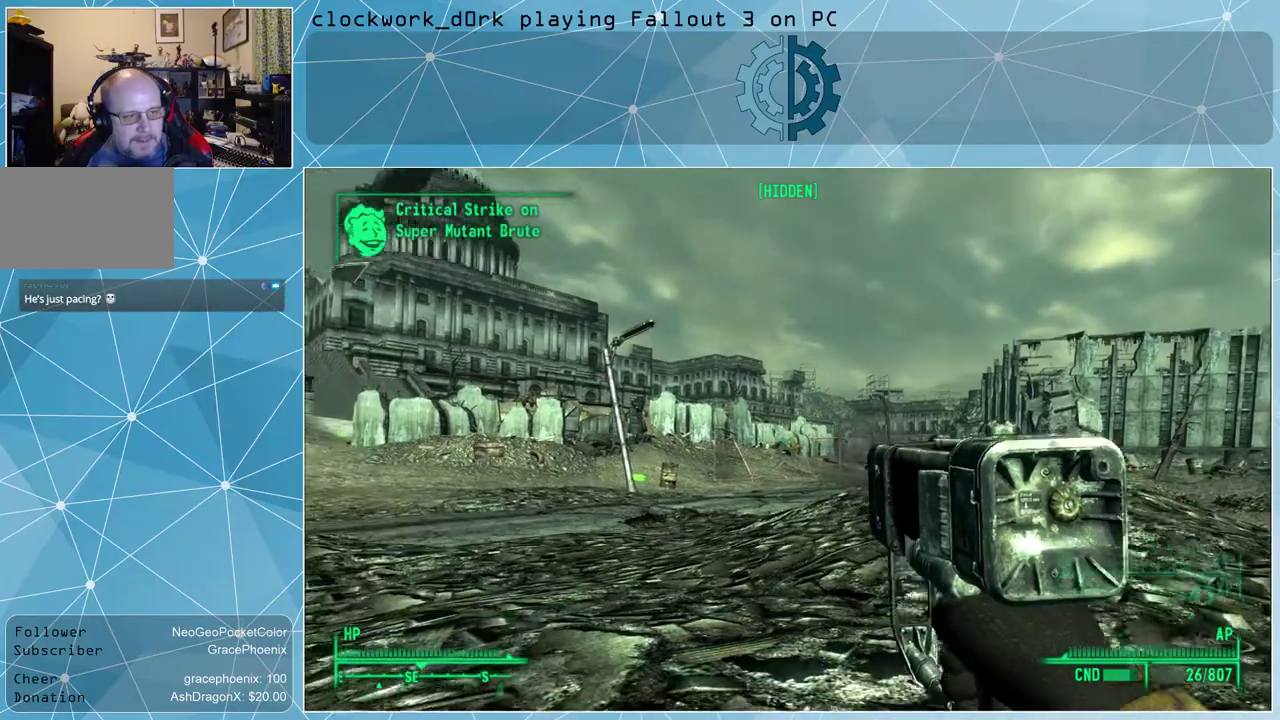
Gameplay with keyboard and mouse; each line is a JSON object with the keys and mouse buttons held at the frame after it. "events" lists presses ("down") and releases ("up") of "1", "2", "3", "4", "5", "a", "alt", "c", "ctrl", "d", "e", "f", "q", "r", "s", "shift", "space", "tab", "v", "w", "x", "z", "mouse_left", "mouse_wheel" and "mouse_right" between this image and that frame as [ms after this image, input, new state], when the widget could be followed in between. "mouse_left", "mouse_wheel", "mouse_right" = the "left", "wheel", "right" buttons of the "mouse" list. No other keys are recorded. "wheel" means that the mouse wheel is clicked or scrolled. Not read: mouse_move other_keys.
{"keys": [], "mouse": [], "events": [[400, "r", "down"], [467, "r", "up"]]}
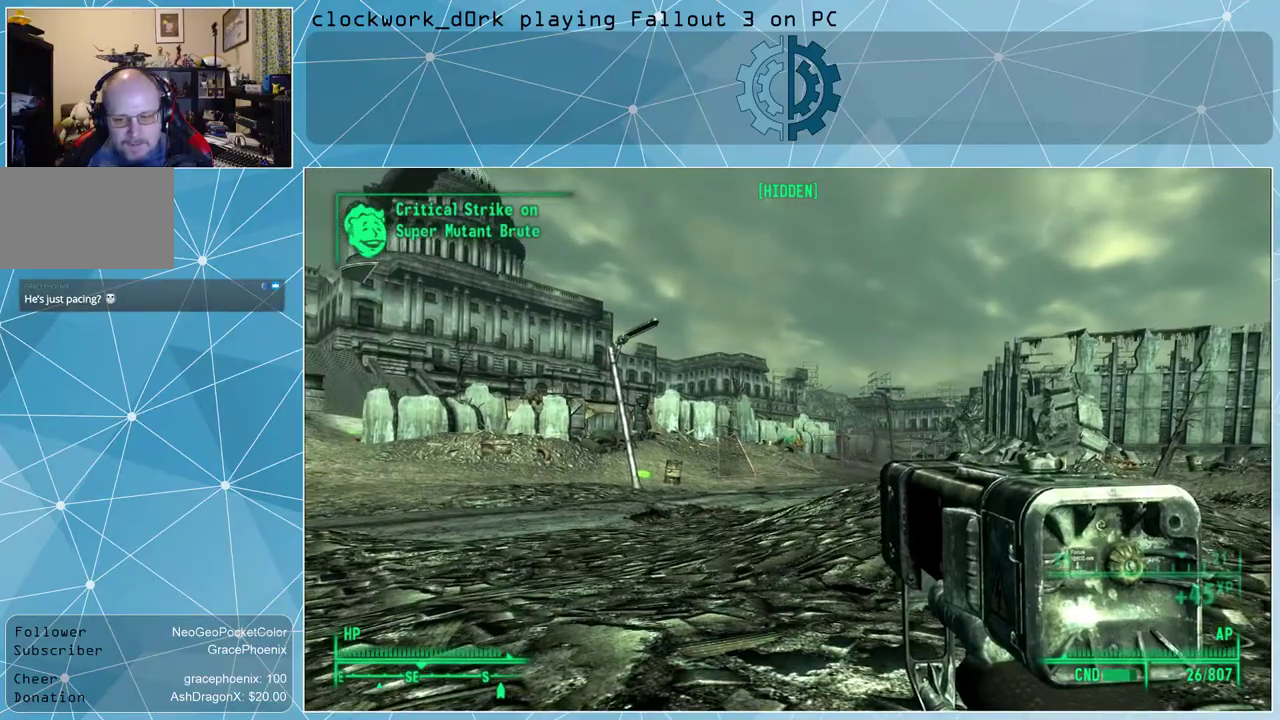
{"keys": [], "mouse": [], "events": []}
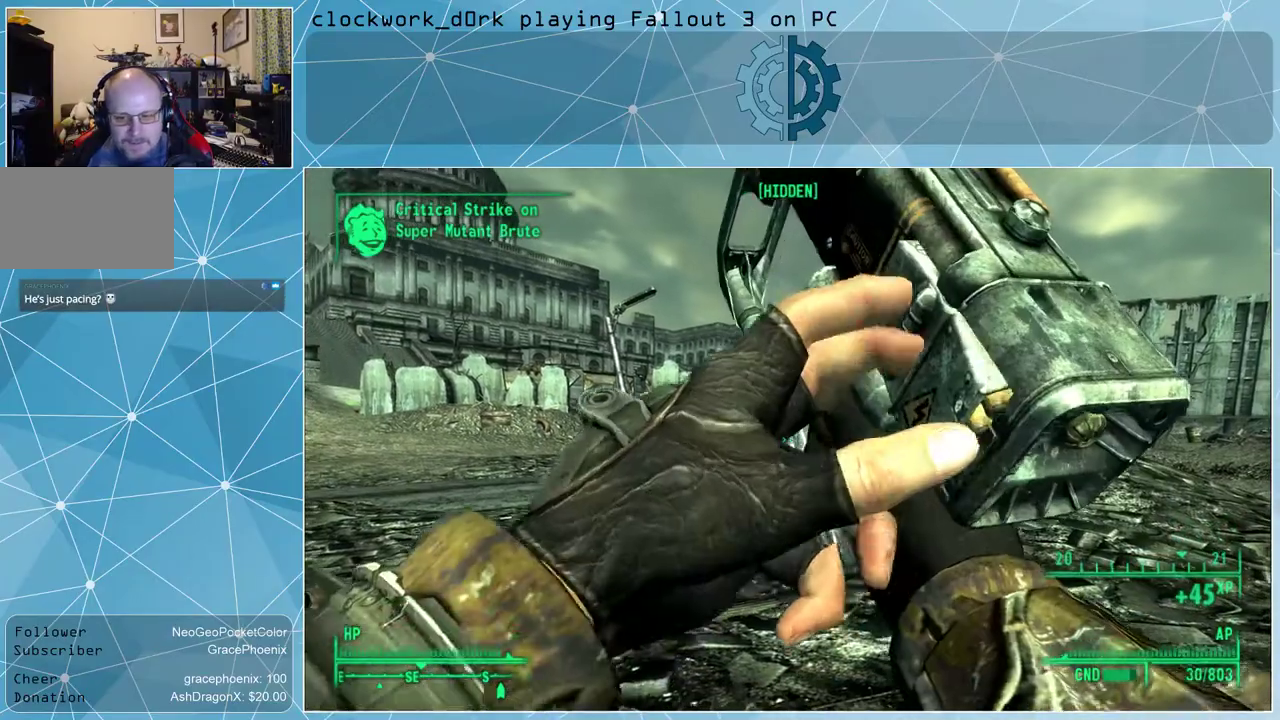
{"keys": [], "mouse": [], "events": []}
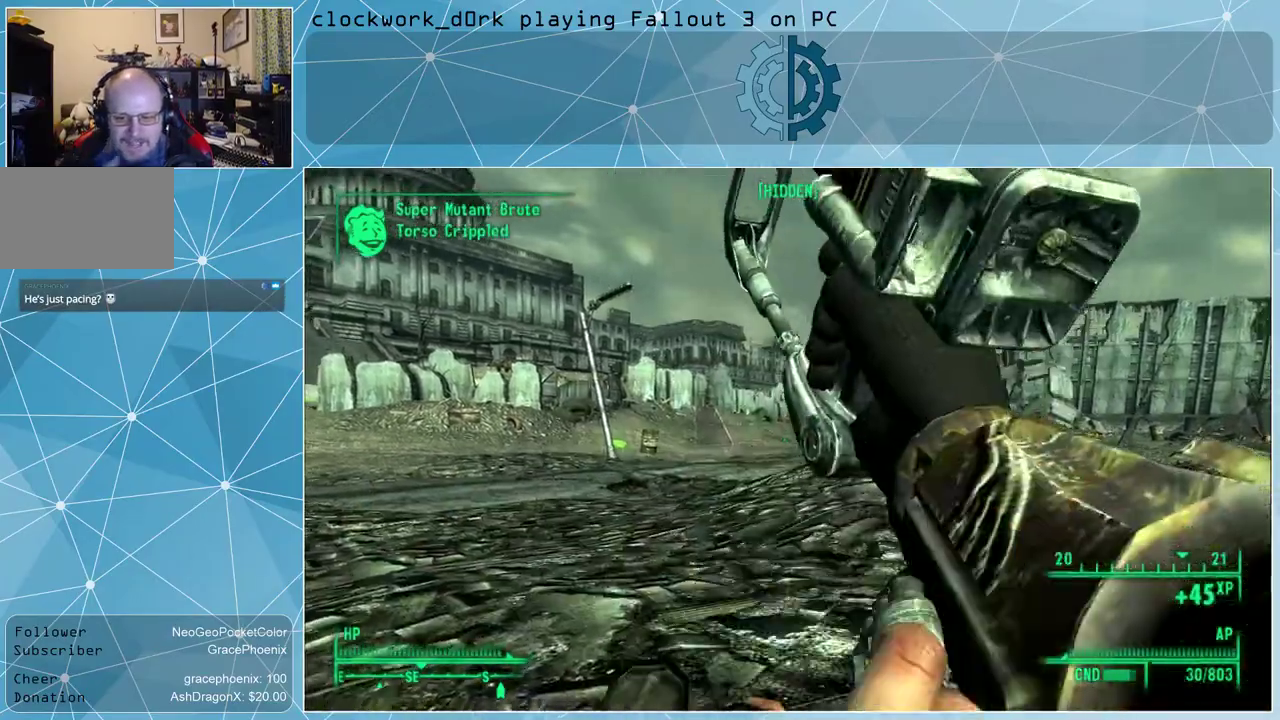
{"keys": [], "mouse": [], "events": []}
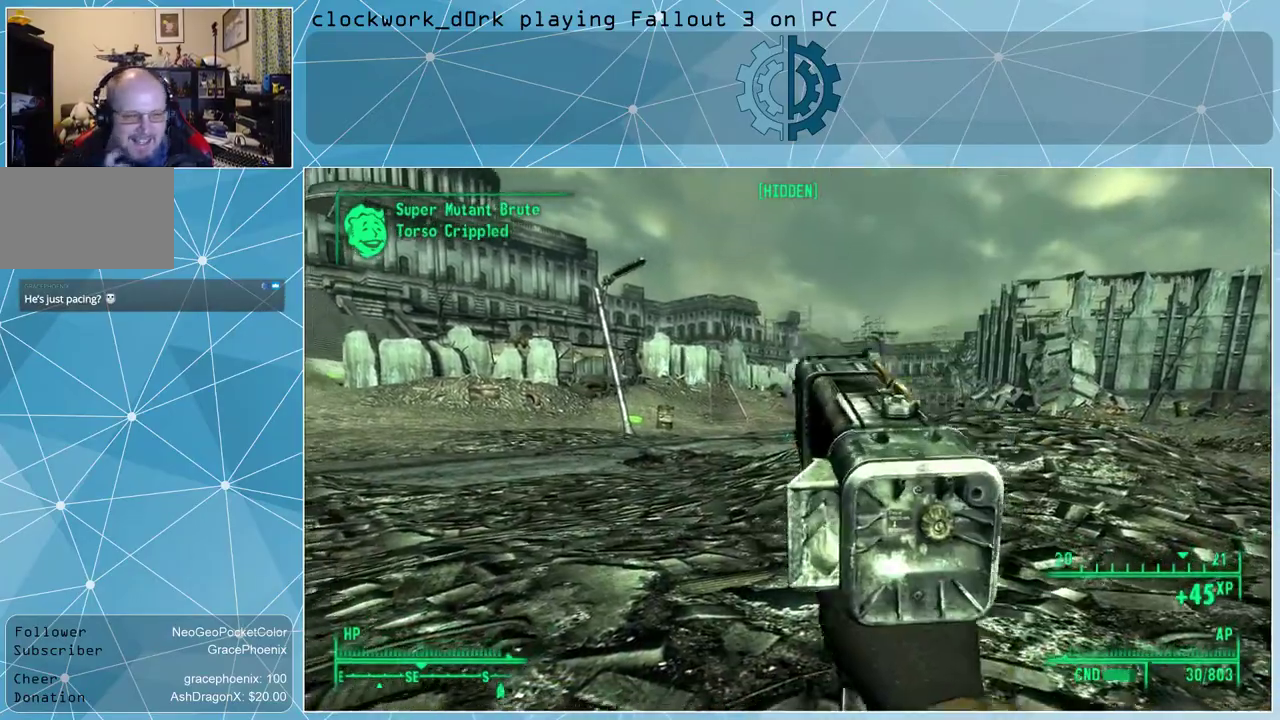
{"keys": [], "mouse": [], "events": []}
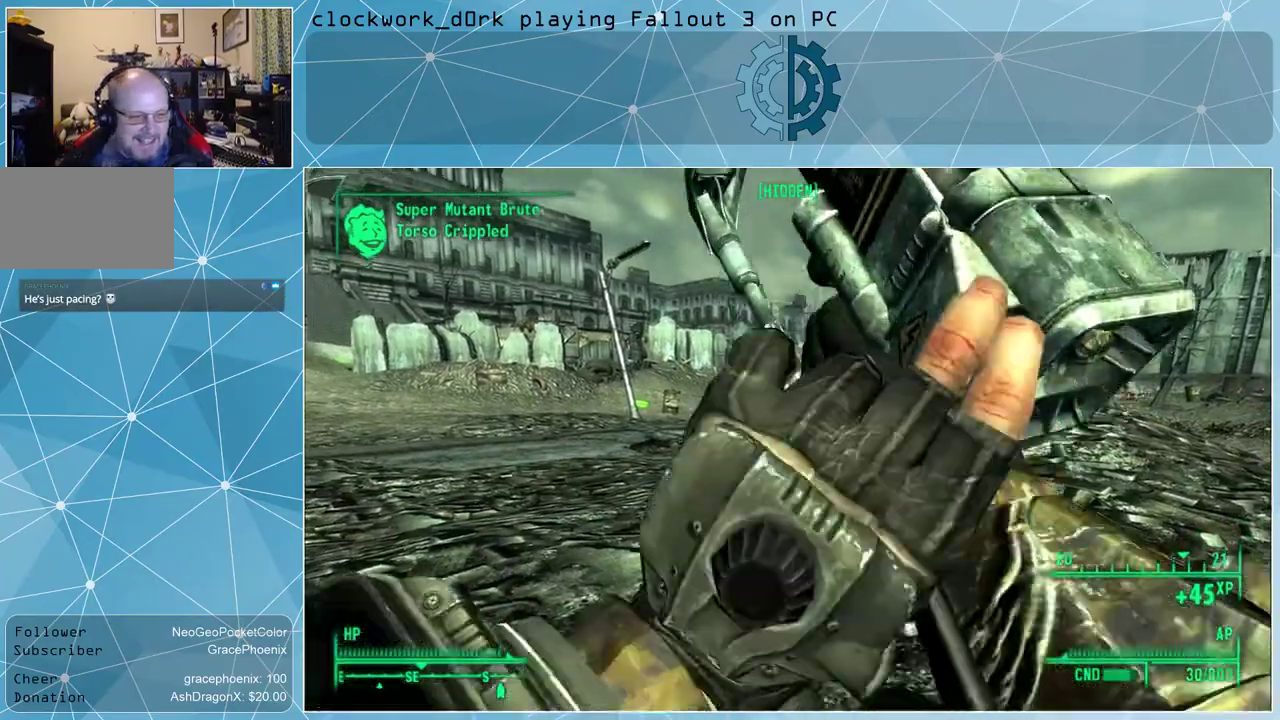
{"keys": [], "mouse": [], "events": []}
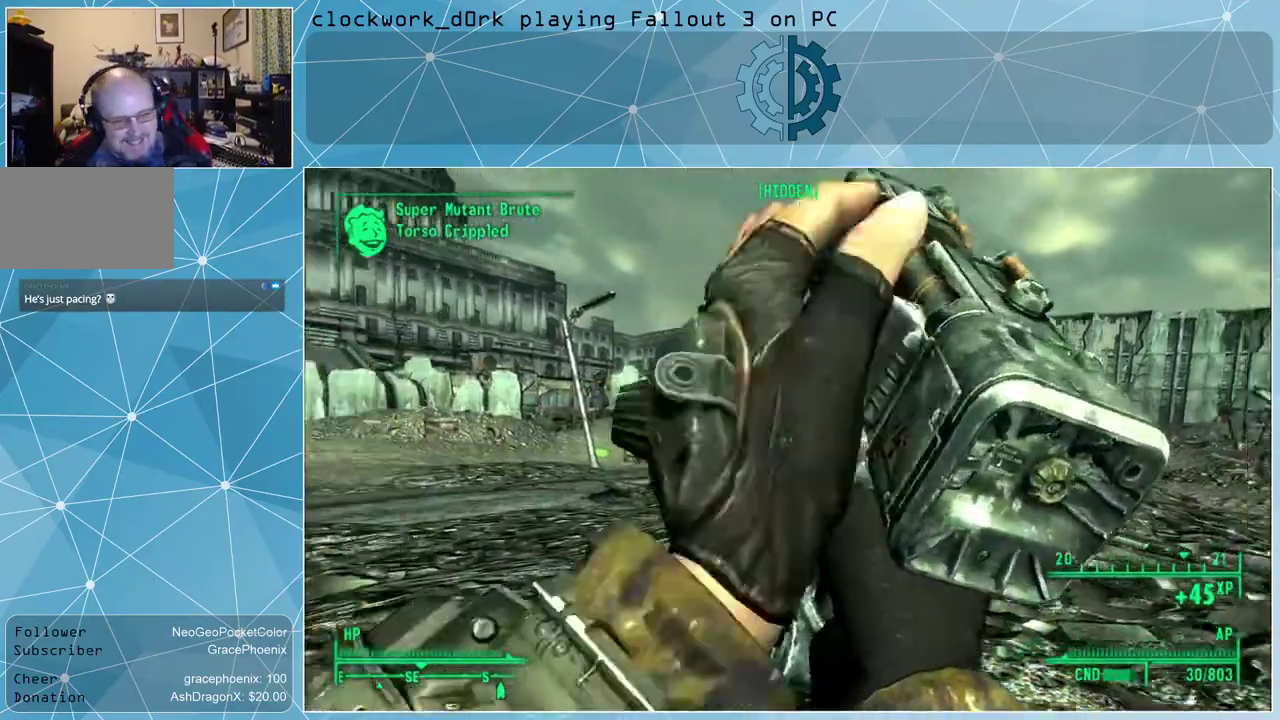
{"keys": [], "mouse": [], "events": []}
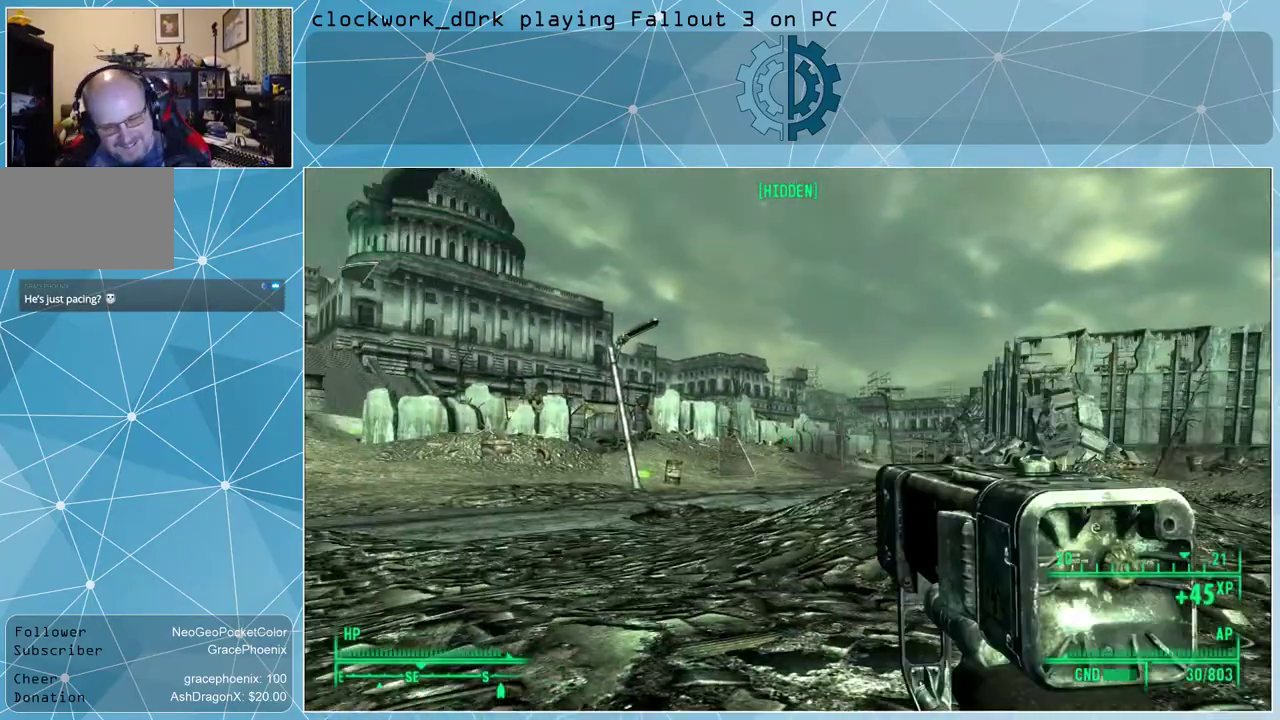
{"keys": [], "mouse": [], "events": []}
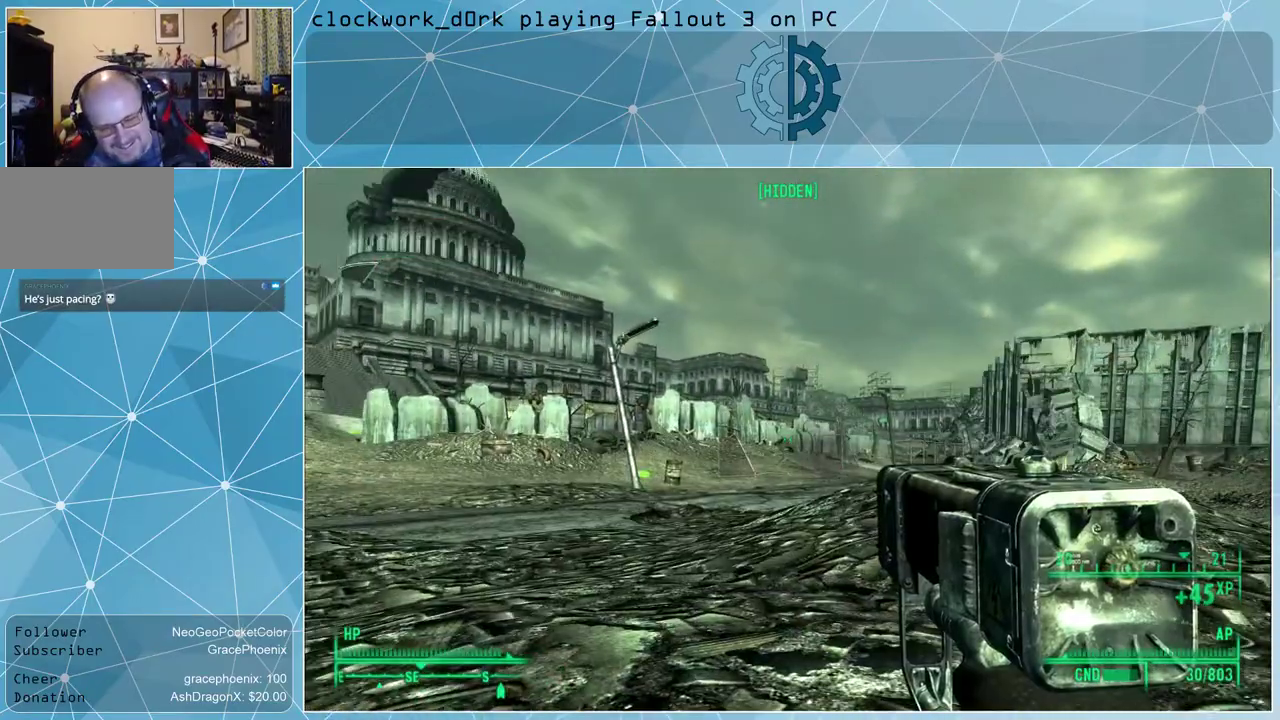
{"keys": [], "mouse": [], "events": []}
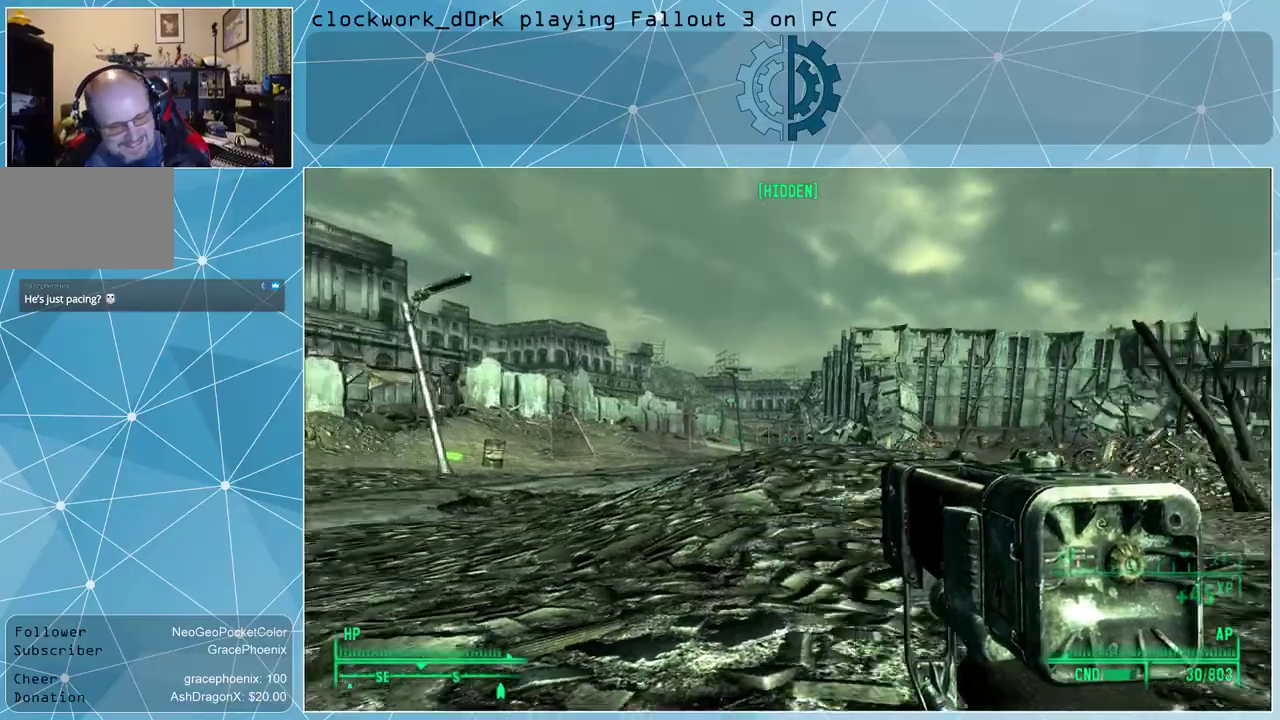
{"keys": ["a", "w"], "mouse": [], "events": [[300, "a", "down"], [333, "w", "down"]]}
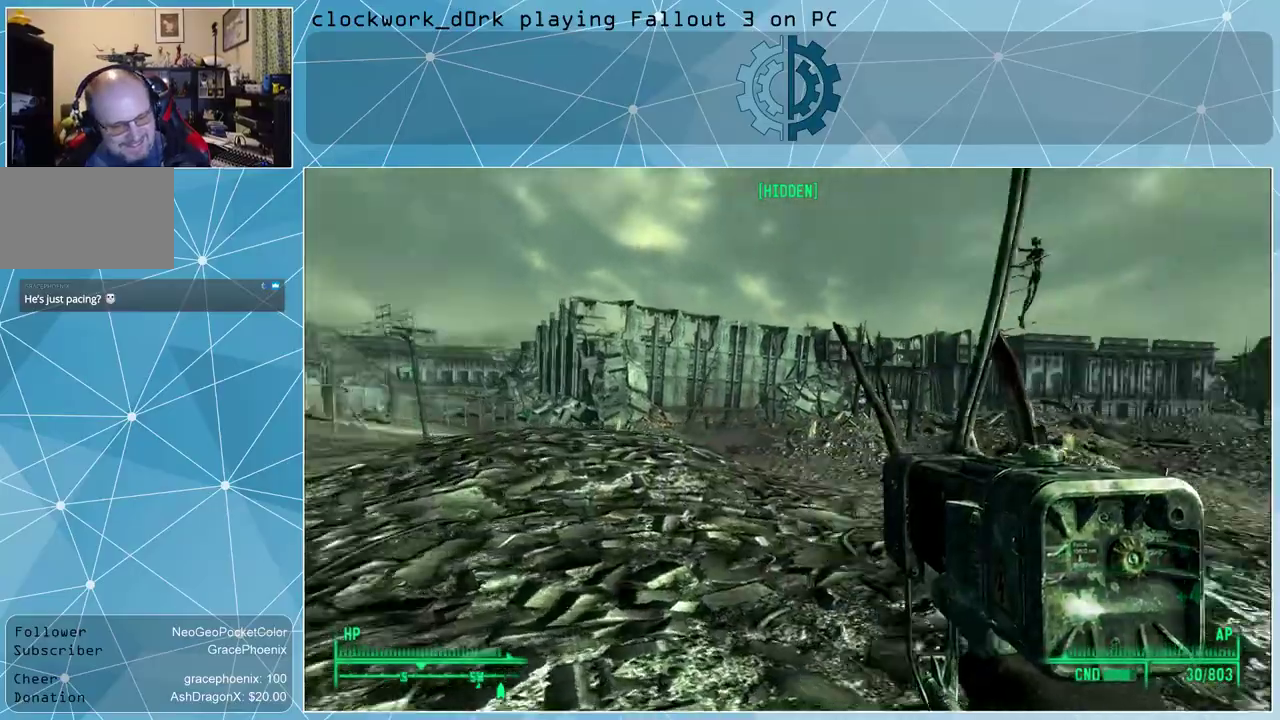
{"keys": ["a", "w"], "mouse": [], "events": [[167, "a", "up"], [500, "a", "down"]]}
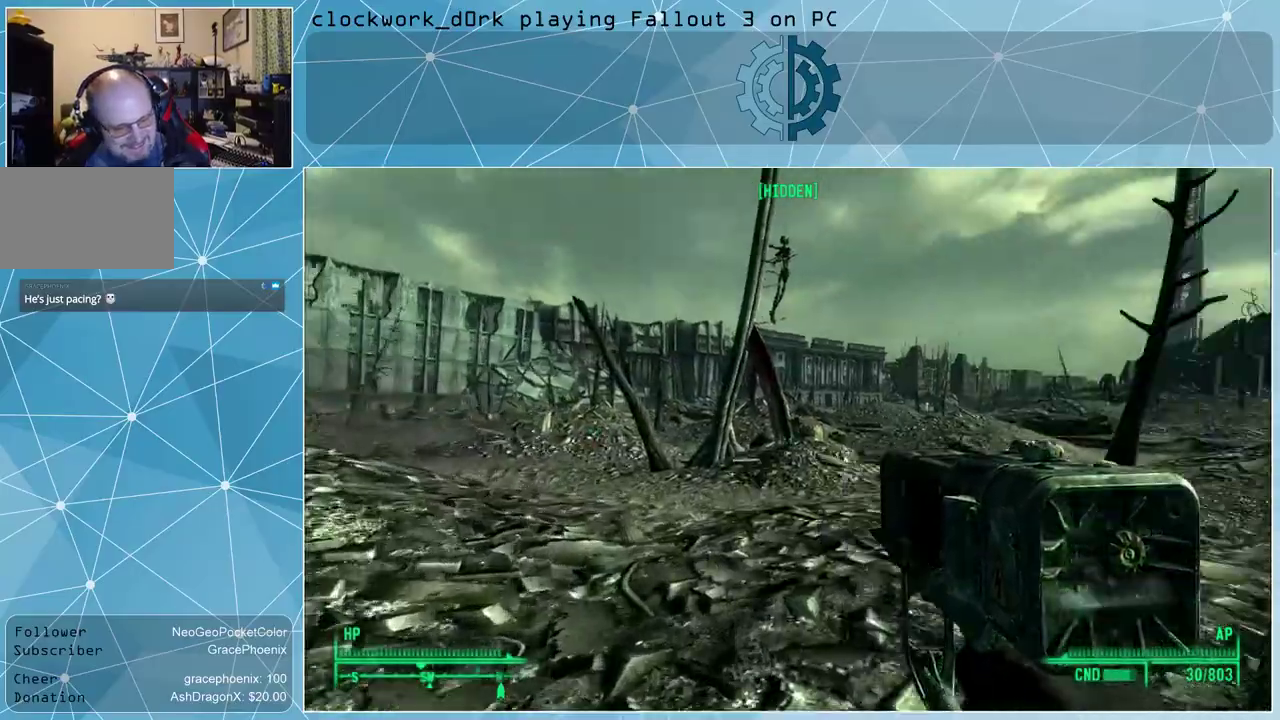
{"keys": ["a", "w"], "mouse": [], "events": []}
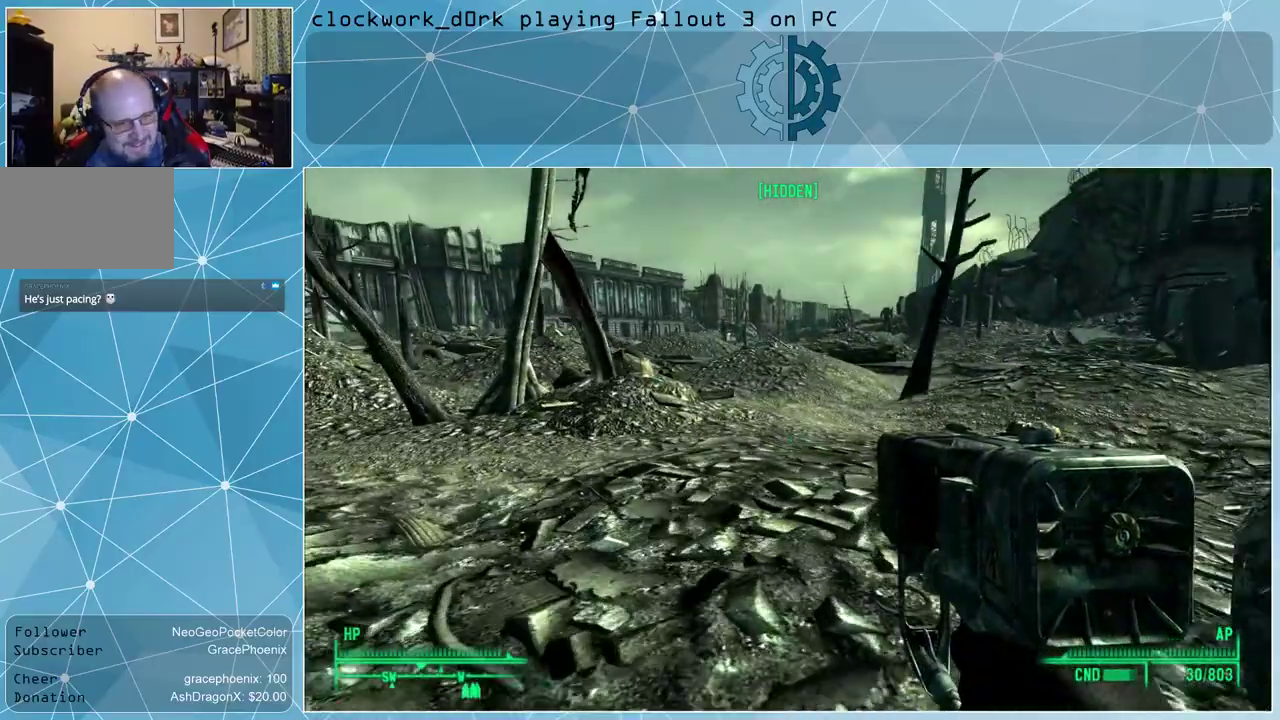
{"keys": ["a", "w"], "mouse": [], "events": []}
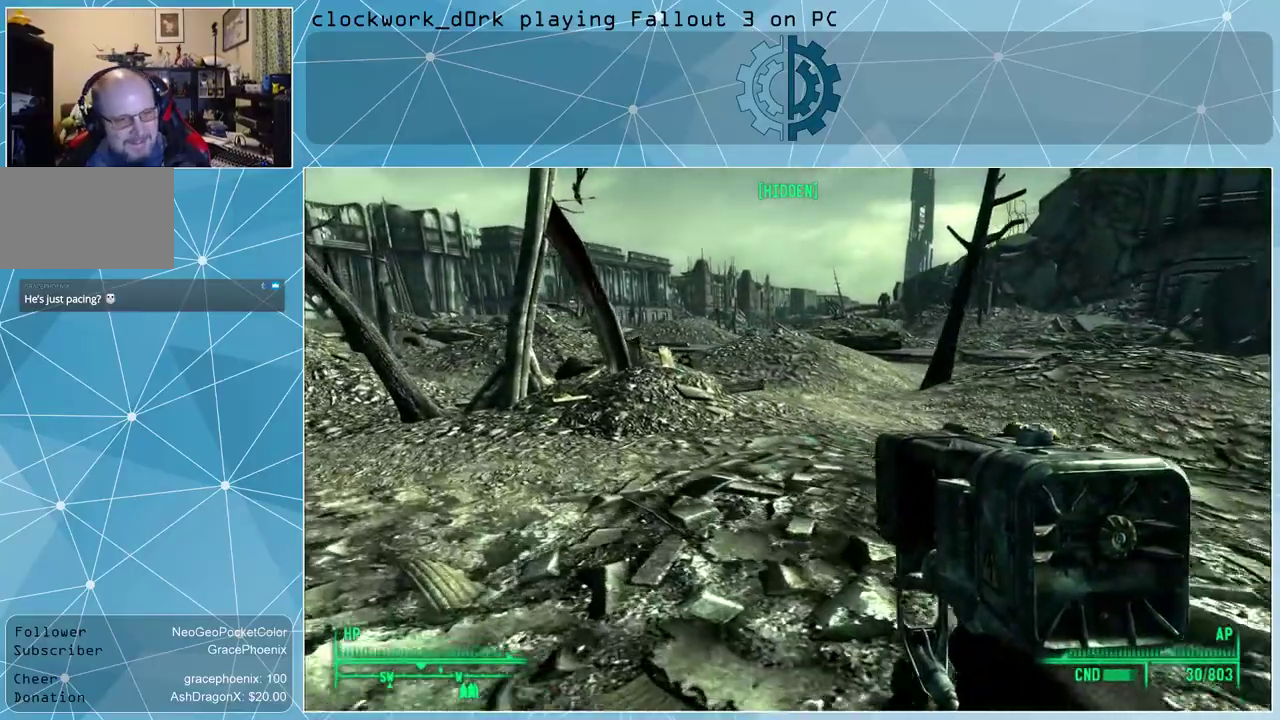
{"keys": [], "mouse": [], "events": [[367, "a", "up"], [367, "w", "up"]]}
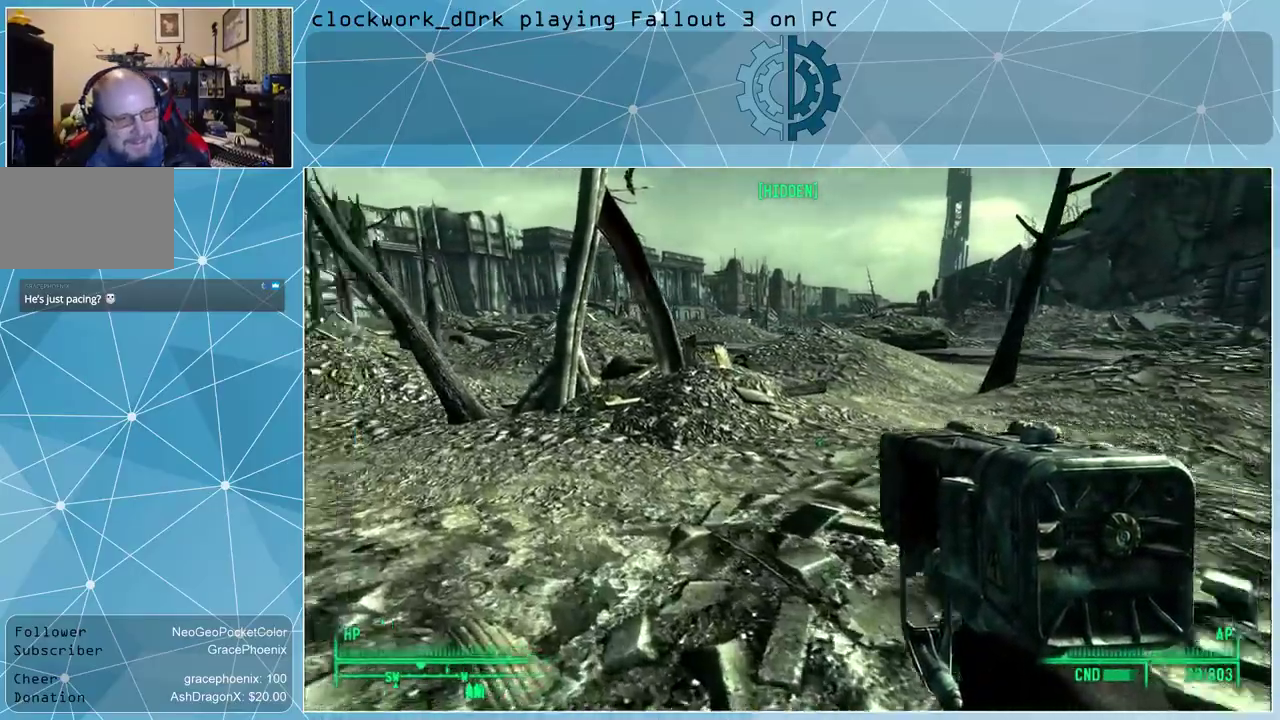
{"keys": ["w"], "mouse": [], "events": [[333, "w", "down"]]}
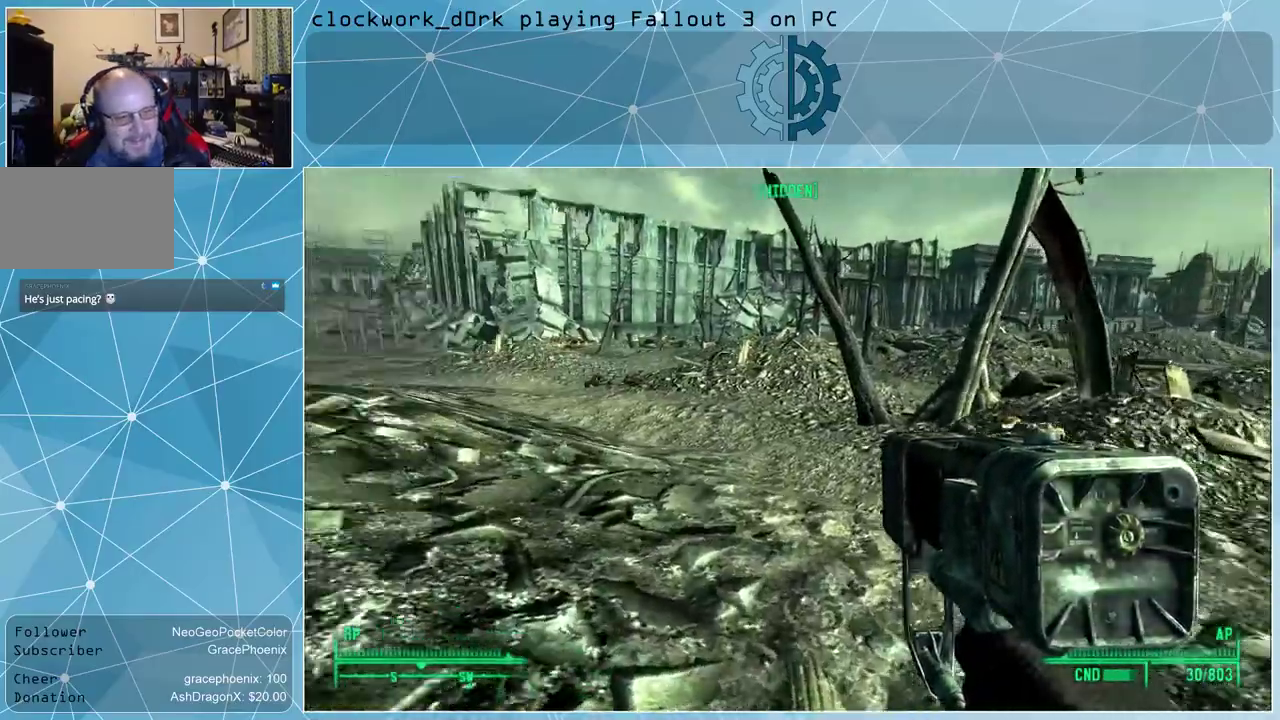
{"keys": ["w"], "mouse": [], "events": []}
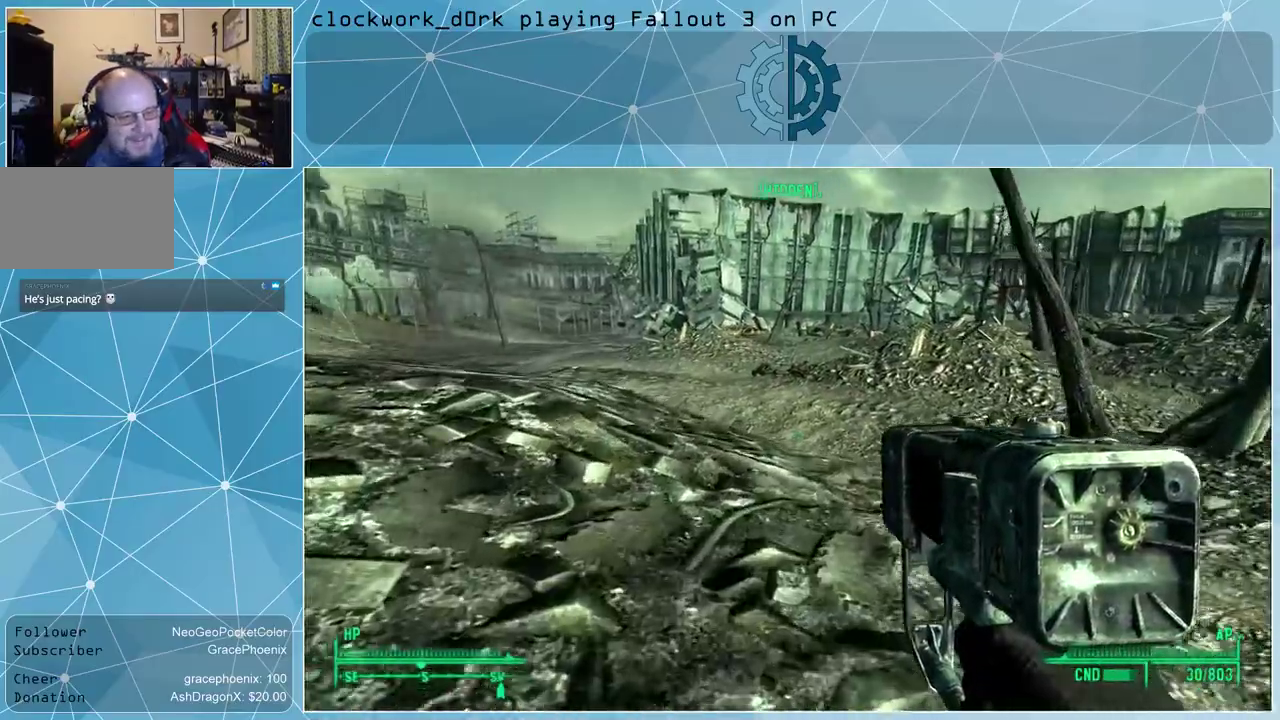
{"keys": ["w"], "mouse": [], "events": [[267, "d", "down"], [367, "d", "up"]]}
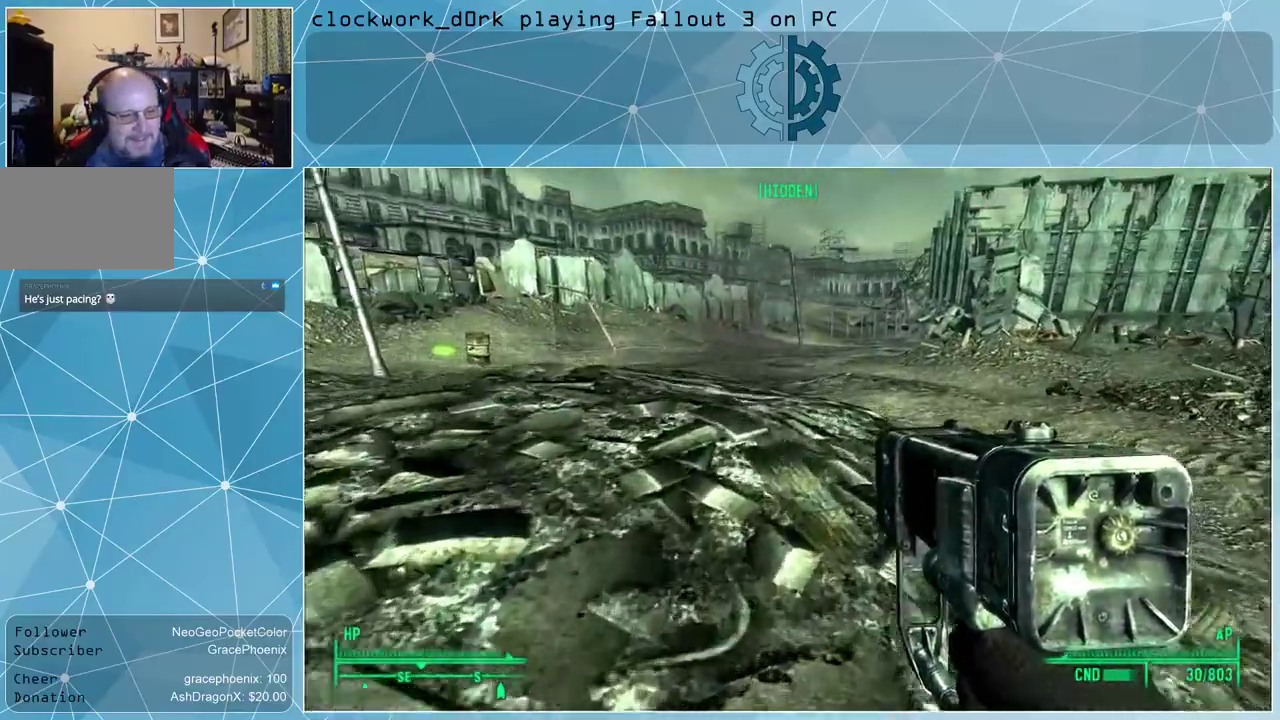
{"keys": ["w"], "mouse": [], "events": []}
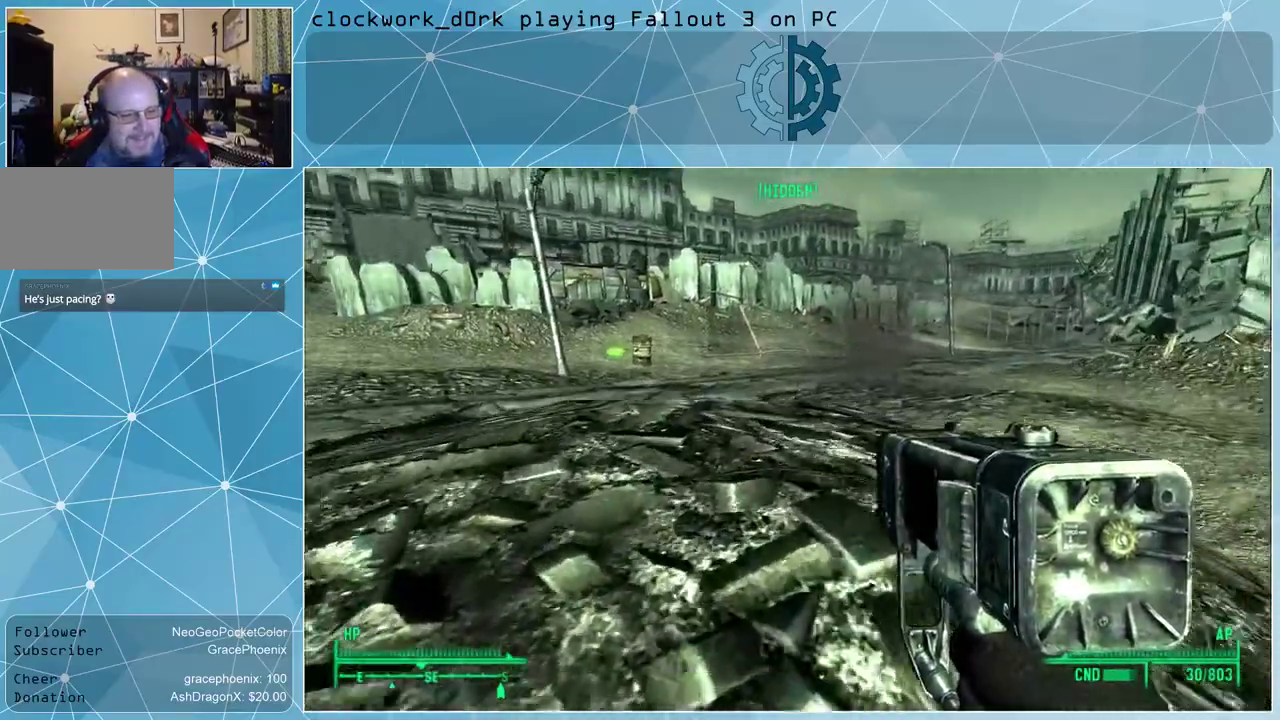
{"keys": ["w"], "mouse": [], "events": []}
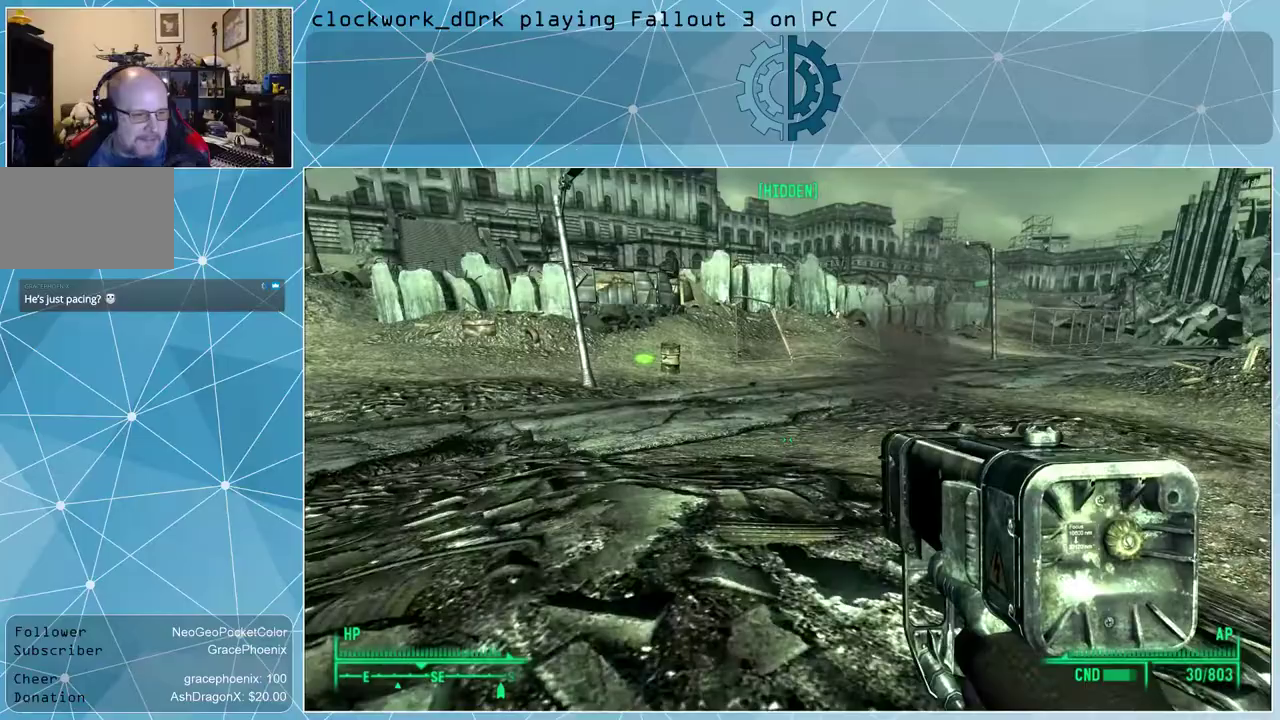
{"keys": ["w"], "mouse": [], "events": []}
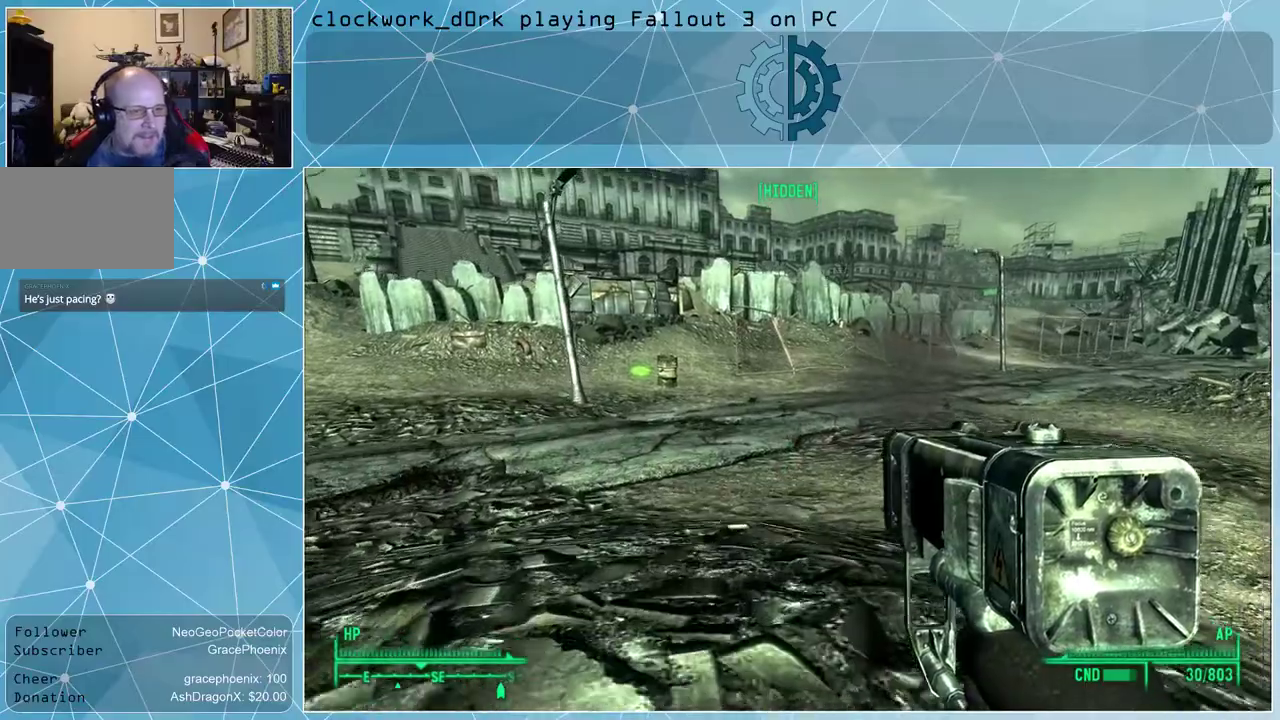
{"keys": ["w"], "mouse": [], "events": []}
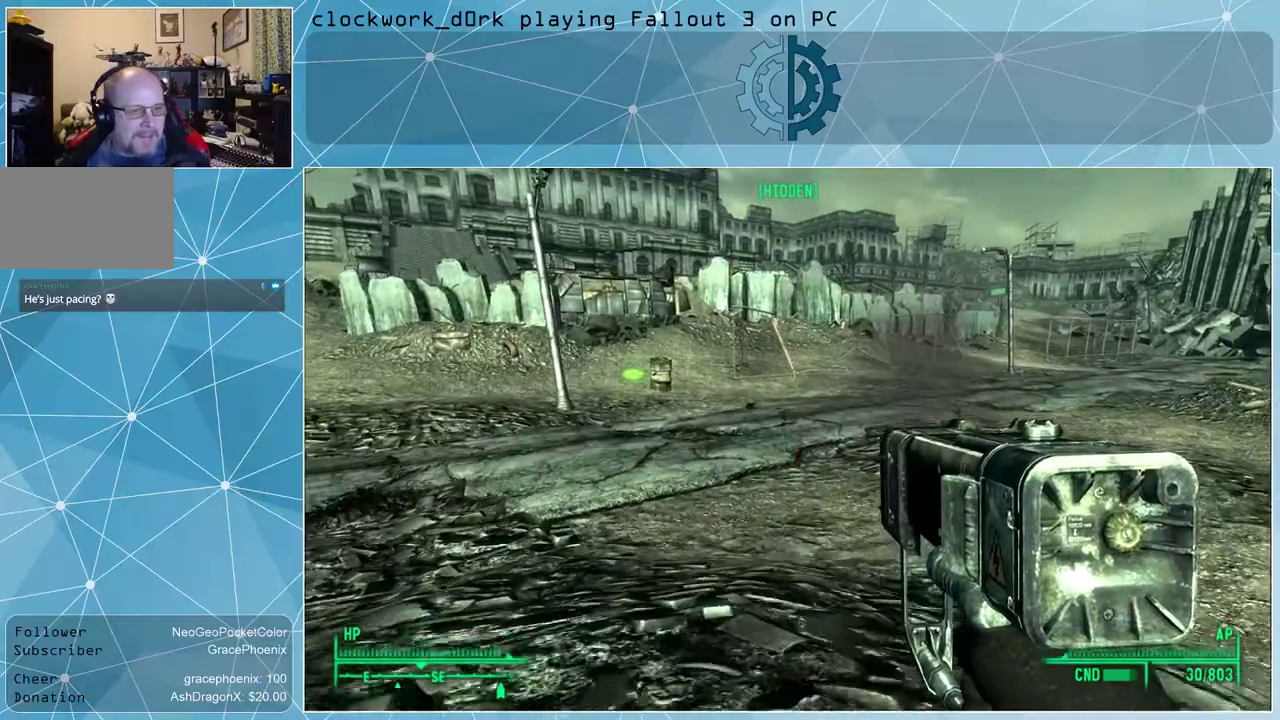
{"keys": ["a", "w"], "mouse": [], "events": [[67, "a", "down"]]}
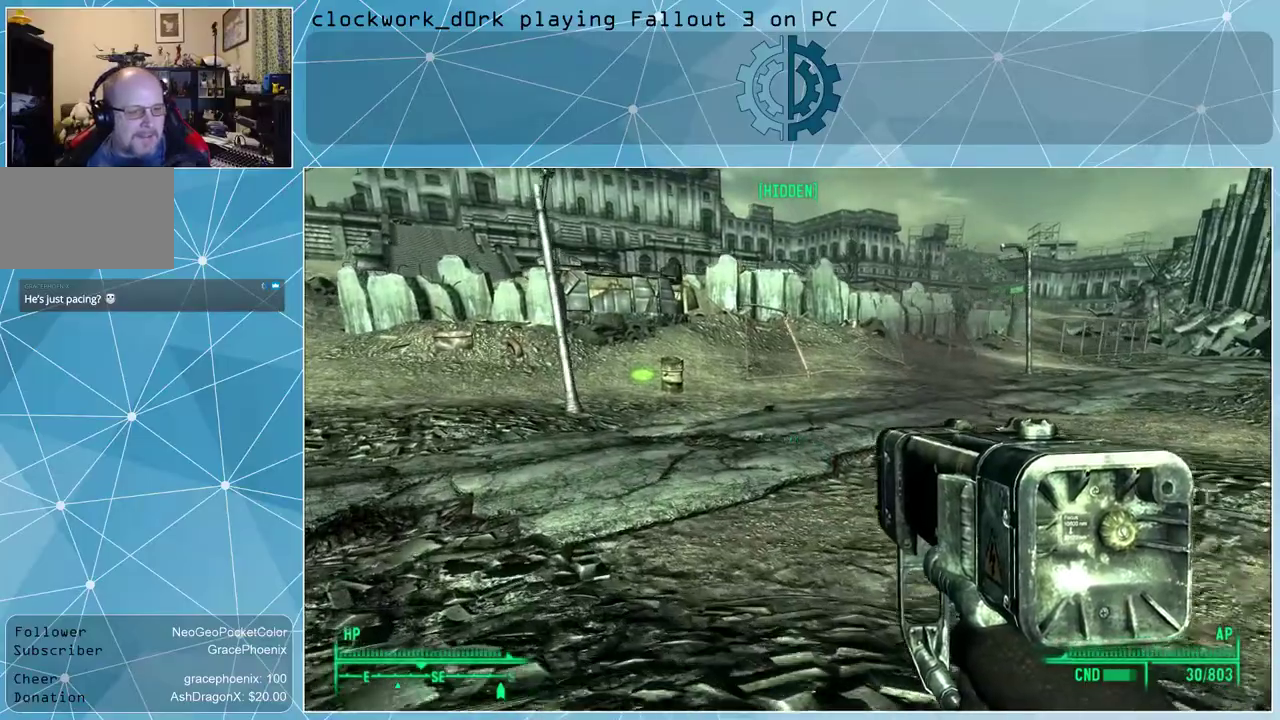
{"keys": ["w"], "mouse": [], "events": [[367, "a", "up"]]}
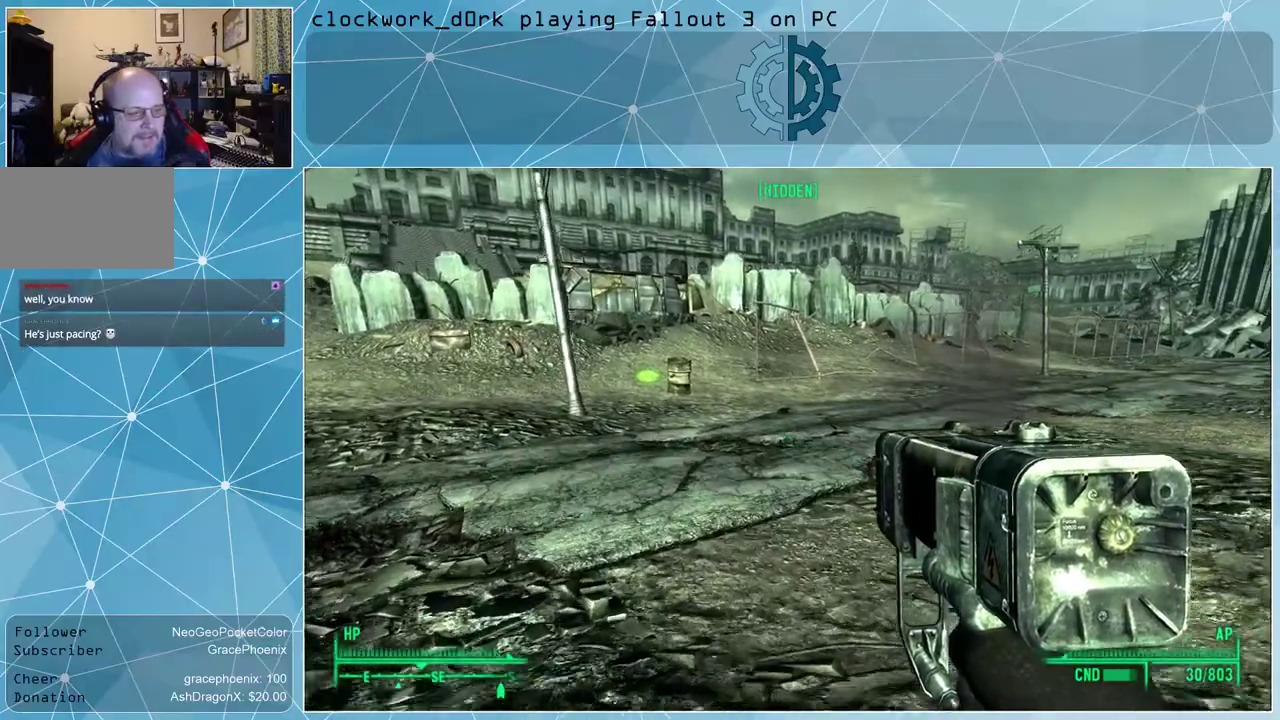
{"keys": ["w"], "mouse": [], "events": [[133, "a", "down"], [467, "a", "up"]]}
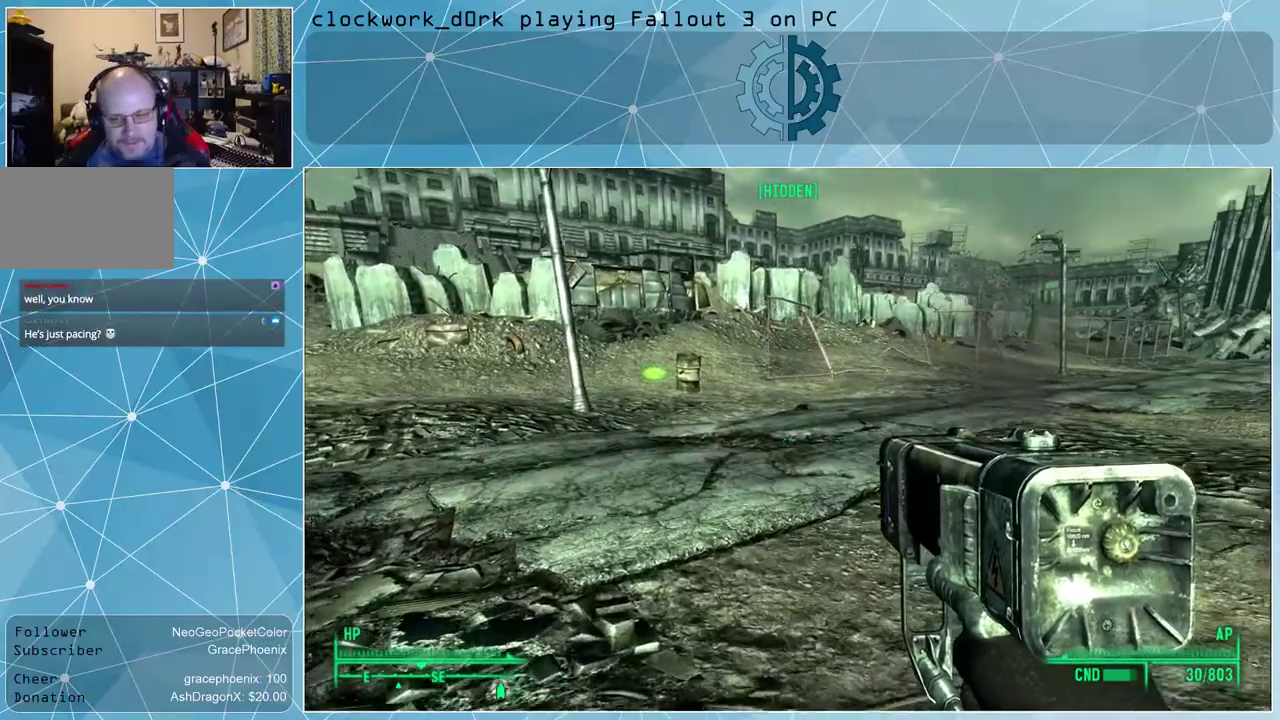
{"keys": ["w"], "mouse": [], "events": []}
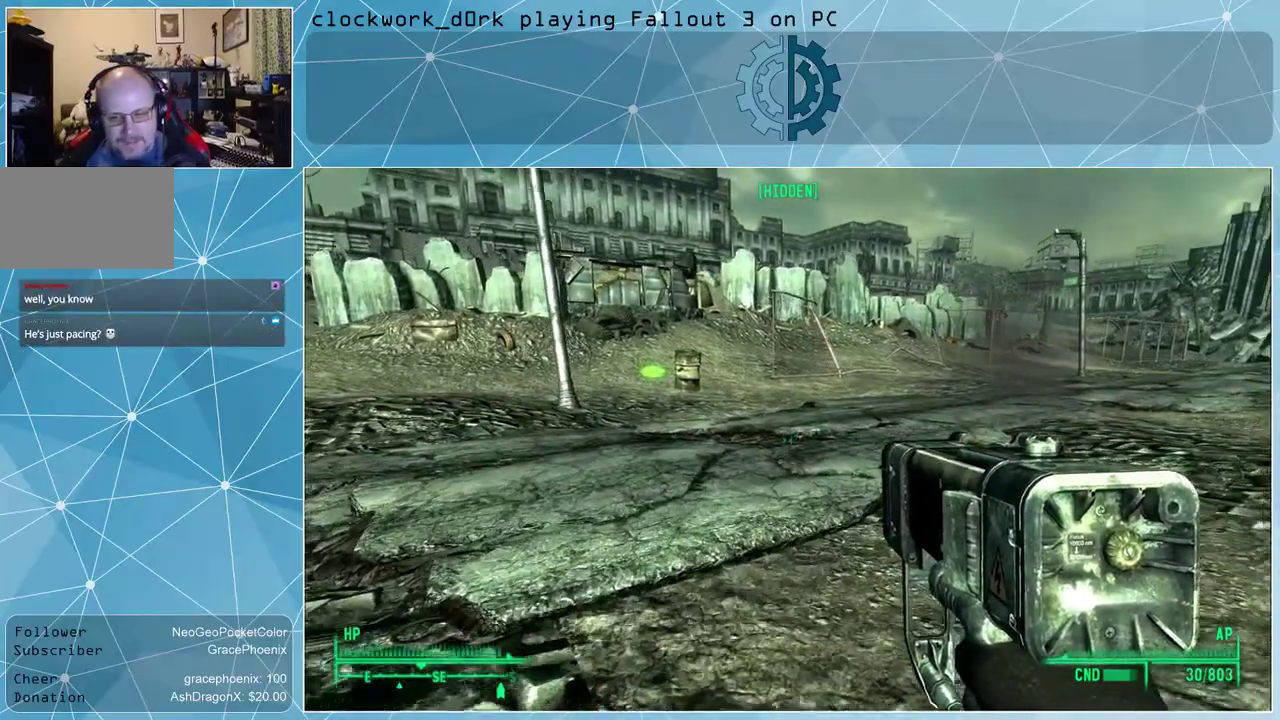
{"keys": ["w"], "mouse": [], "events": []}
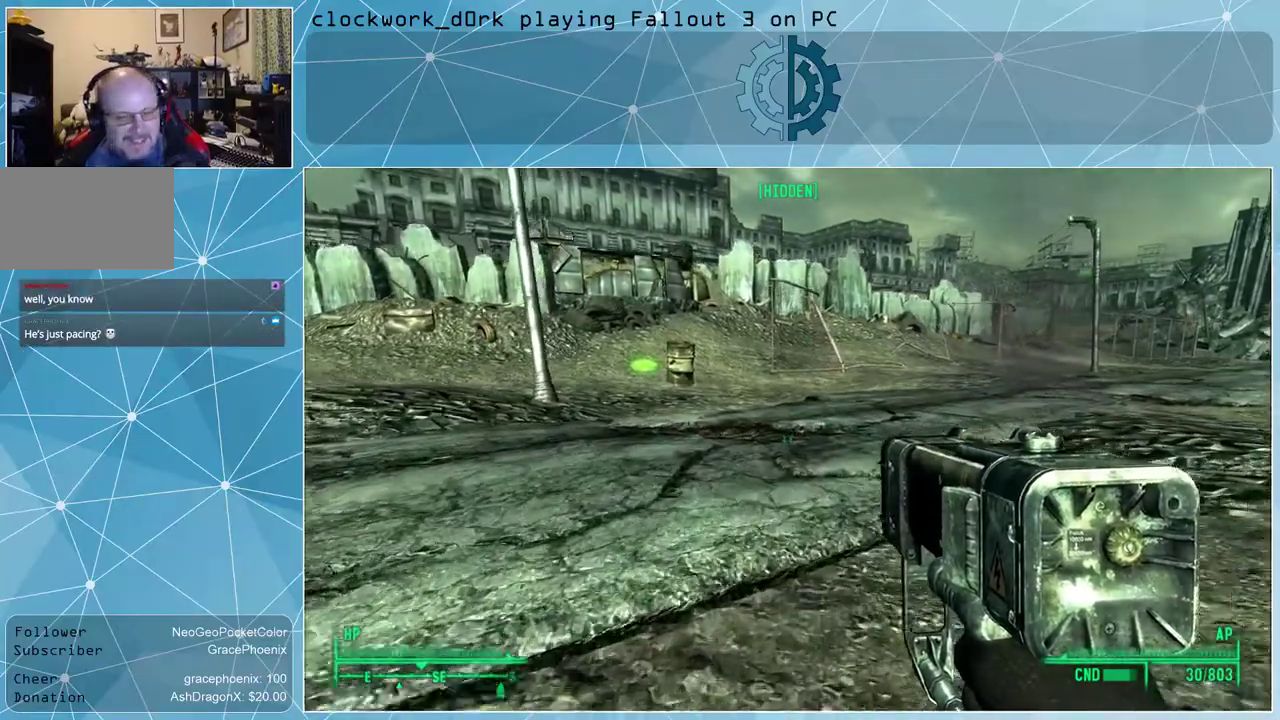
{"keys": ["w"], "mouse": [], "events": []}
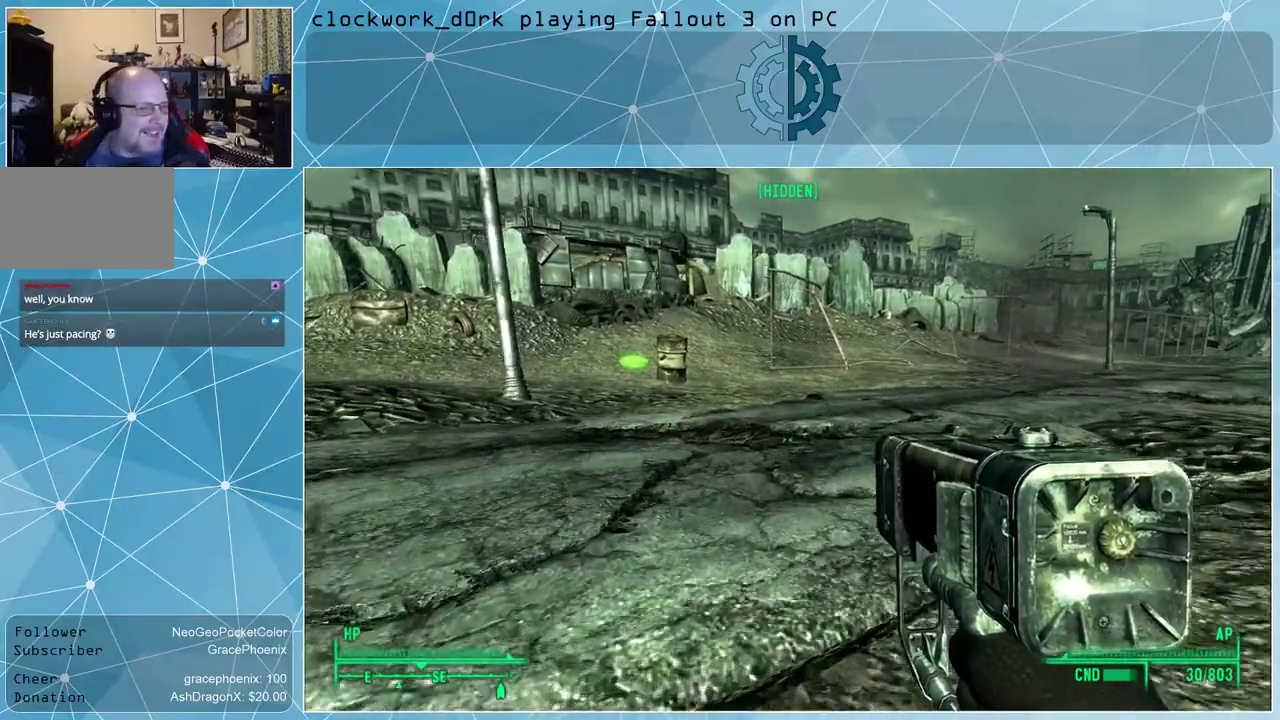
{"keys": ["a", "w"], "mouse": [], "events": [[233, "a", "down"]]}
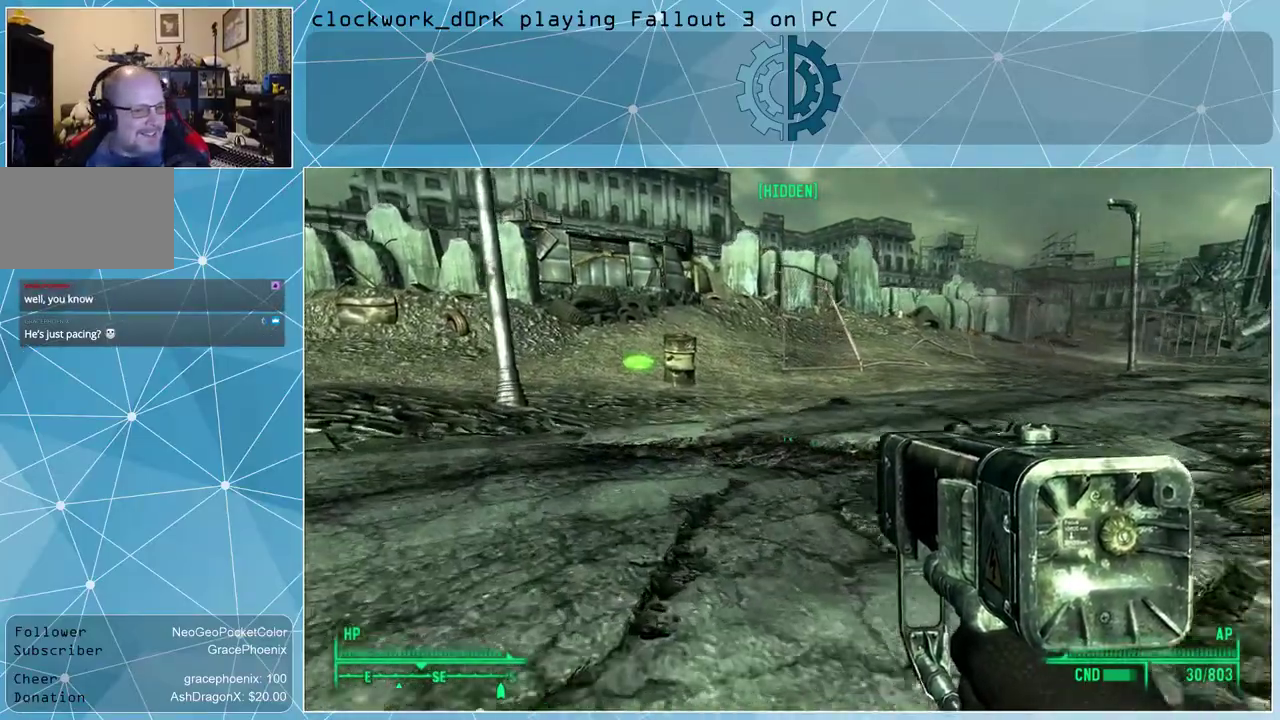
{"keys": ["a", "w"], "mouse": [], "events": []}
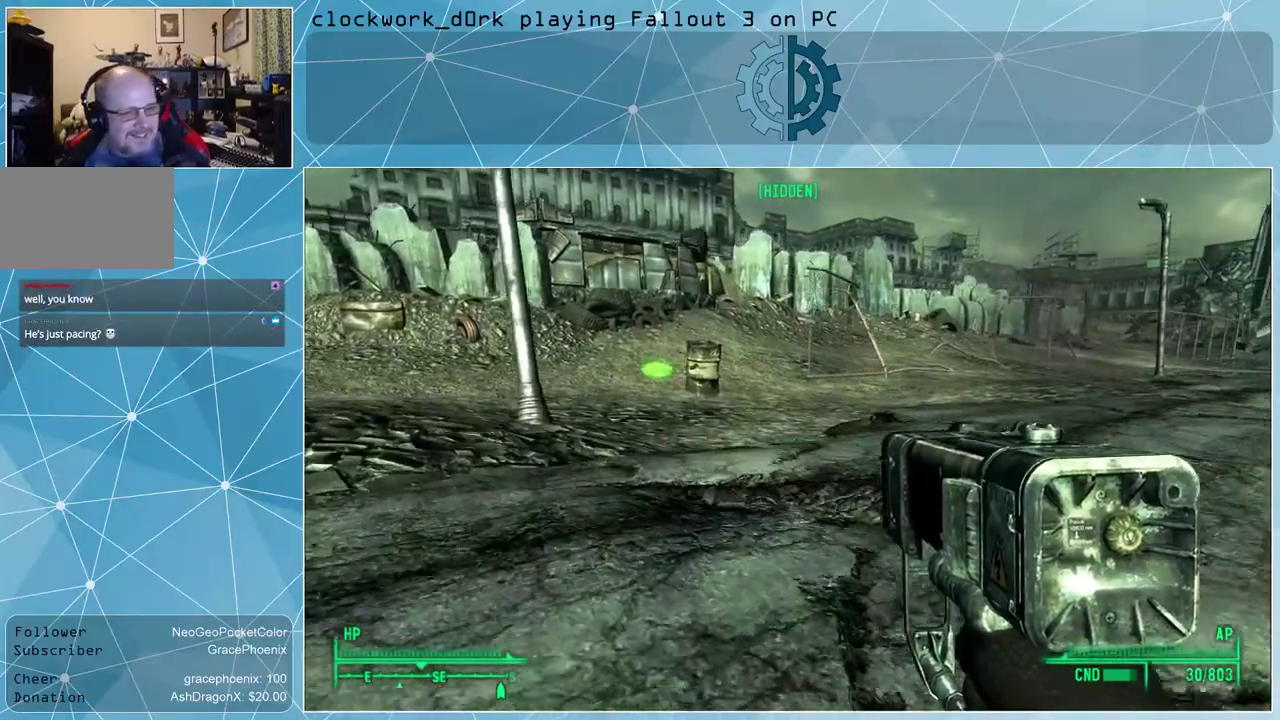
{"keys": ["w"], "mouse": [], "events": [[333, "a", "up"]]}